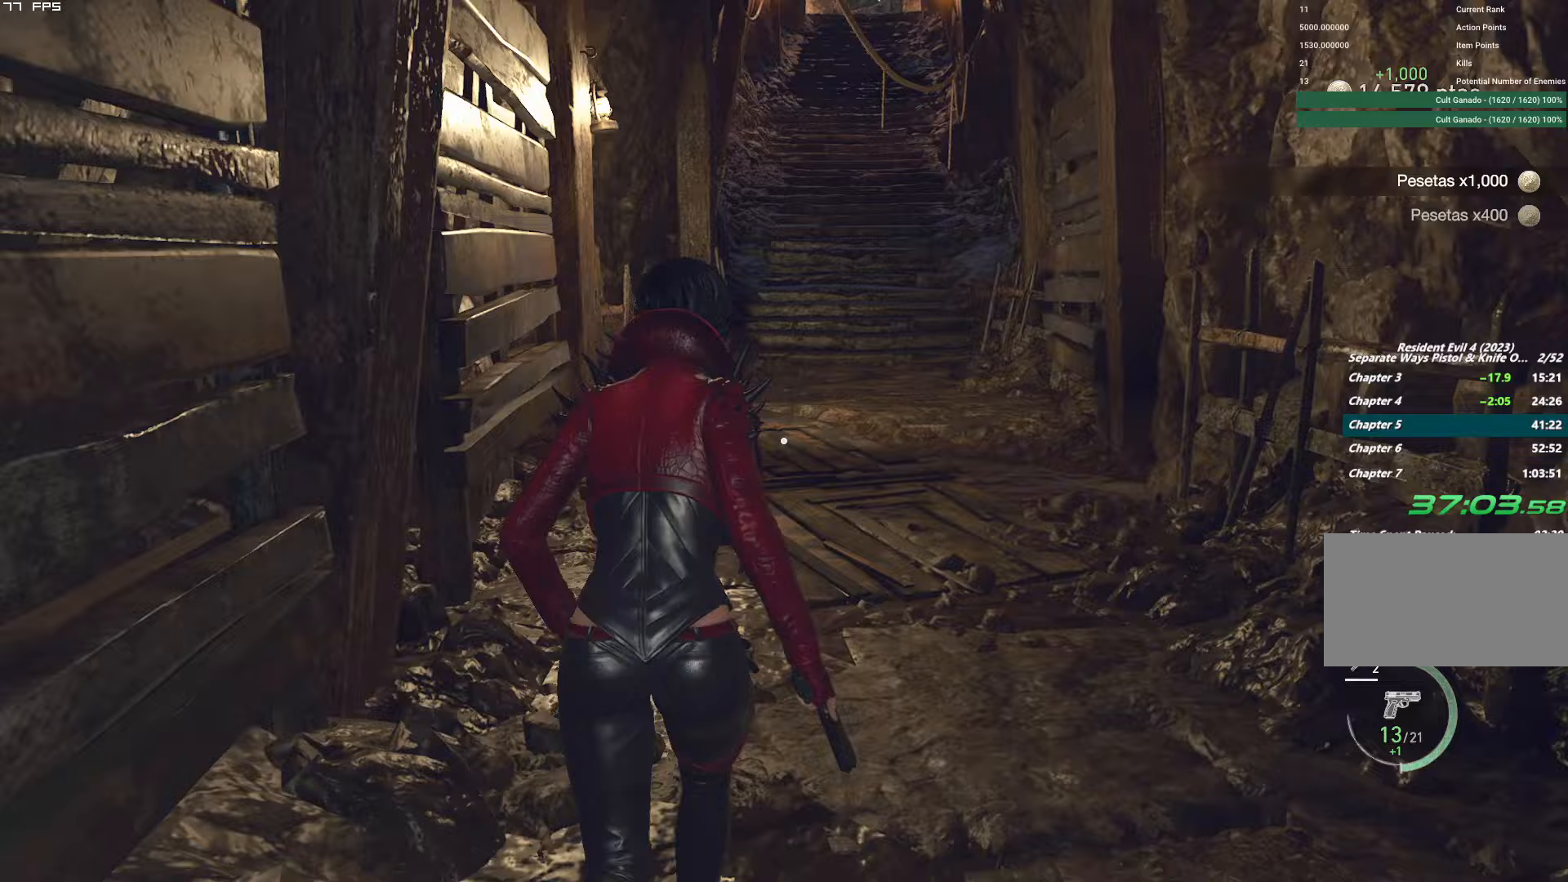
Gameplay with keyboard and mouse; each line is a JSON object with the keys and mouse buttons held at the frame after it. "events" lists presses ("down") and releases ("up") of "1", "2", "3", "4", "5", "6", "a", "alt", "b", "c", "caps_lock", "ctrl", "d", "e", "escape", "f", "g", "q", "r", "s", "shift", "space", "t", "tab", "v", "w", "x", "y", "z", "mouse_left", "mouse_wheel", "mouse_right" and "mouse_mb4" between this image and that frame as [ms after this image, input, new state], when the widget could be followed in between. "mouse_left", "mouse_wheel", "mouse_right", "mouse_mb4" = the "left", "wheel", "right", "mb4" buttons of the "mouse" list. No other keys are recorded. "wheel" means that the mouse wheel is clicked or scrolled. Mouse movement is not recorded.
{"keys": ["w"], "mouse": [], "events": [[33, "mouse_mb4", "up"], [83, "f", "up"], [217, "shift", "up"]]}
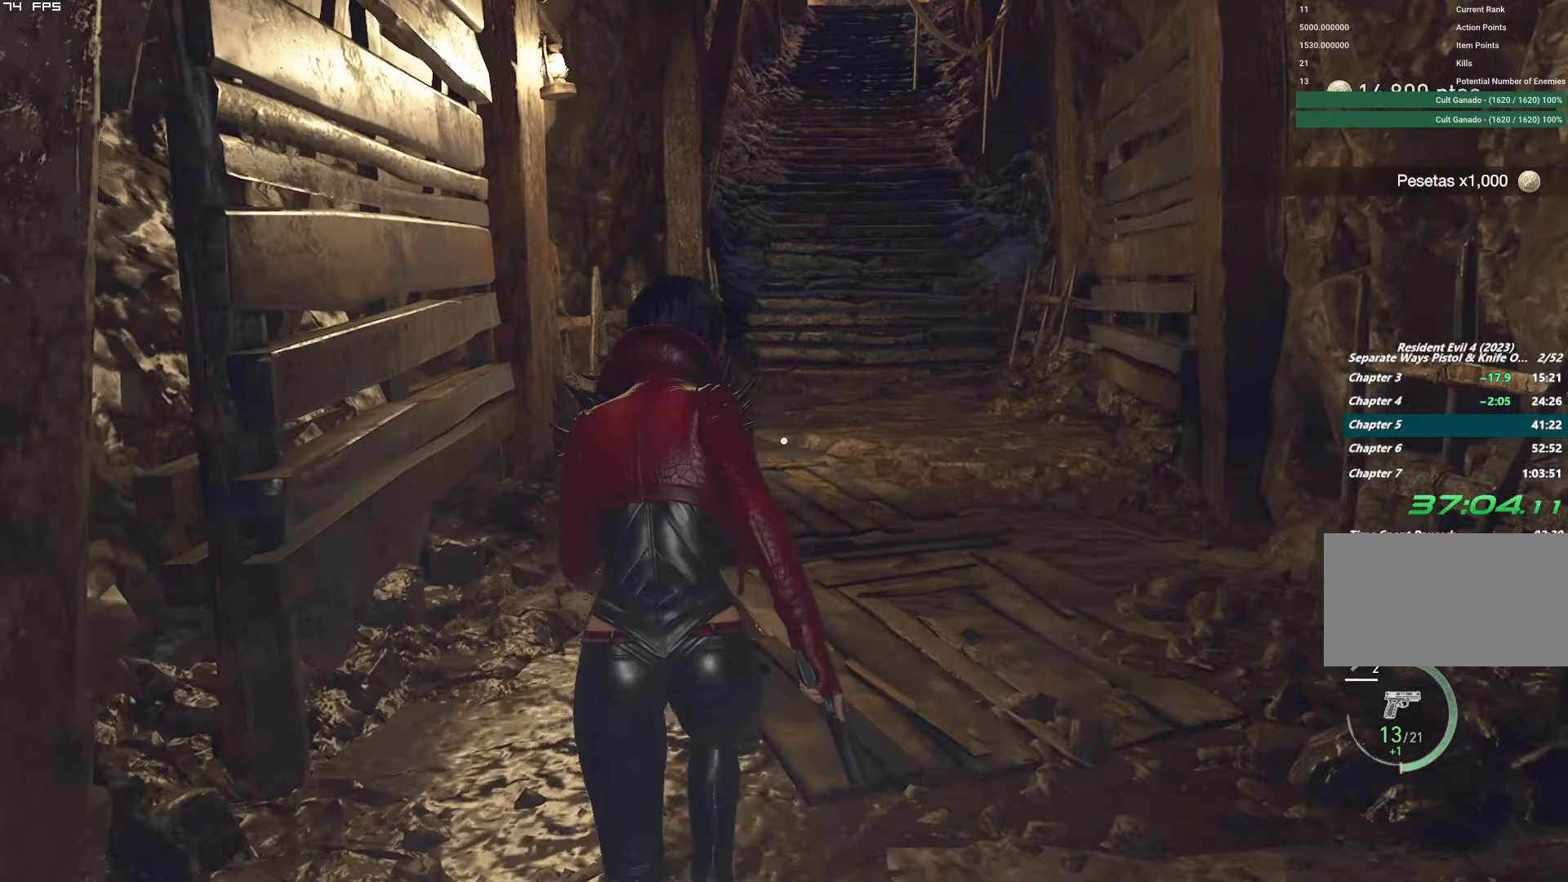
{"keys": ["w"], "mouse": [], "events": []}
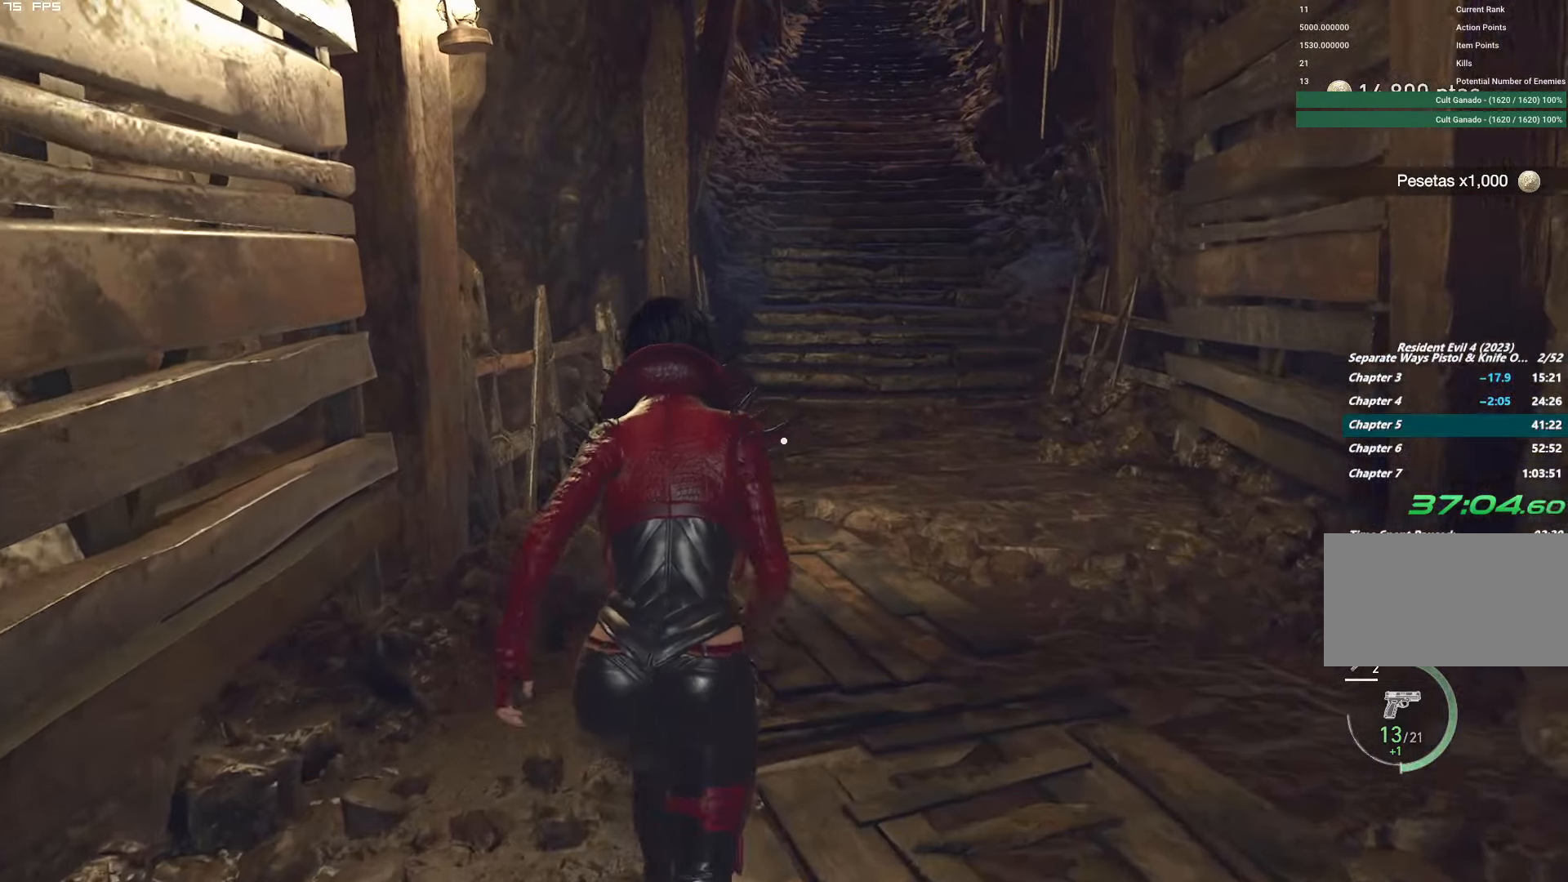
{"keys": ["w"], "mouse": [], "events": []}
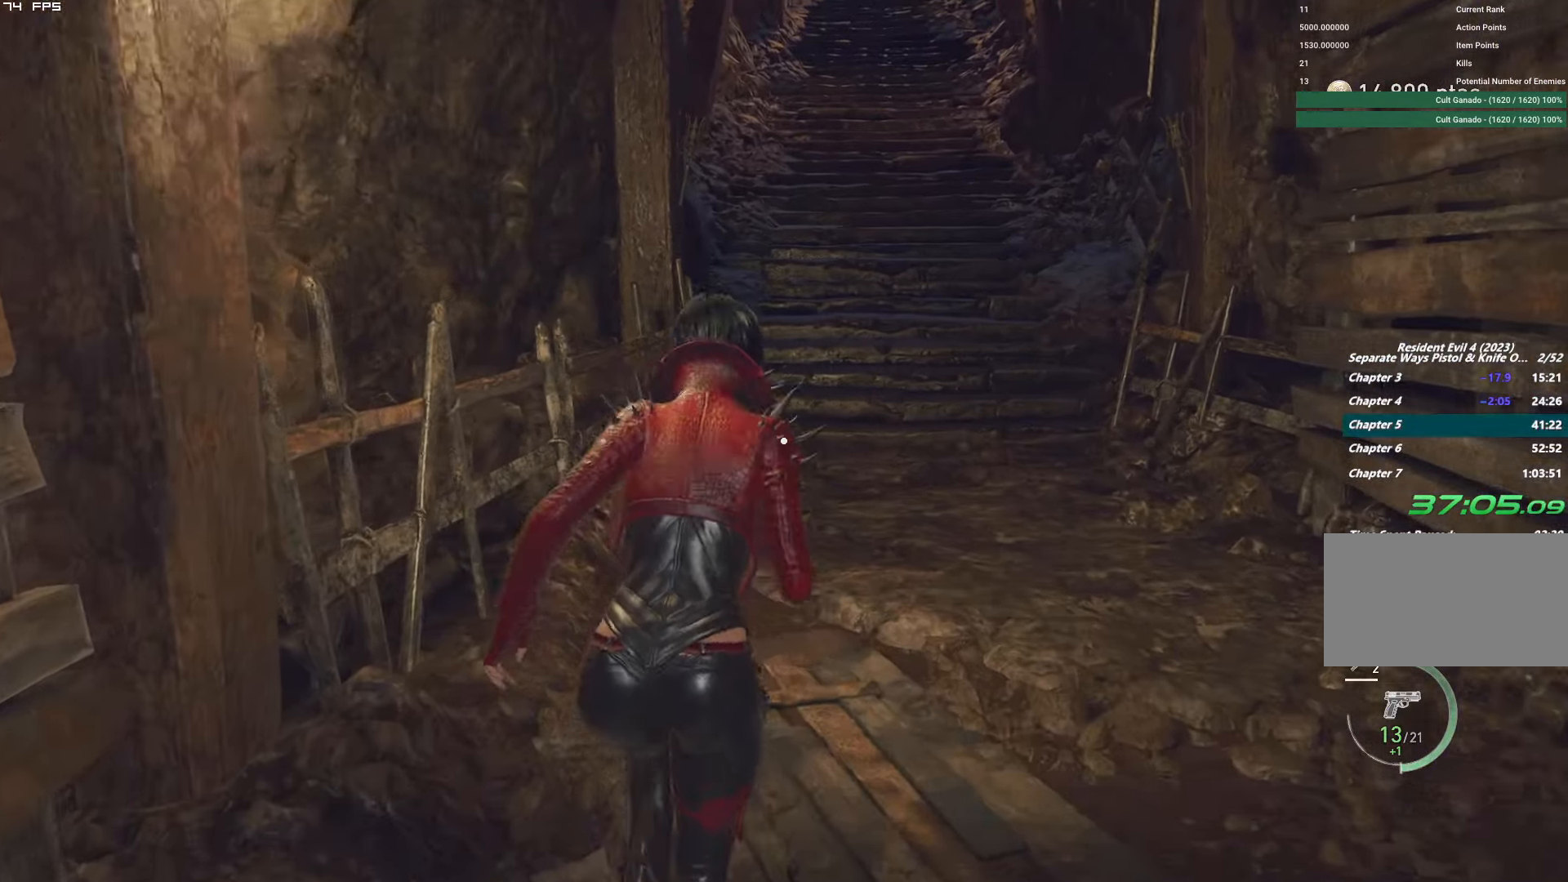
{"keys": ["w"], "mouse": [], "events": [[167, "d", "down"], [250, "d", "up"]]}
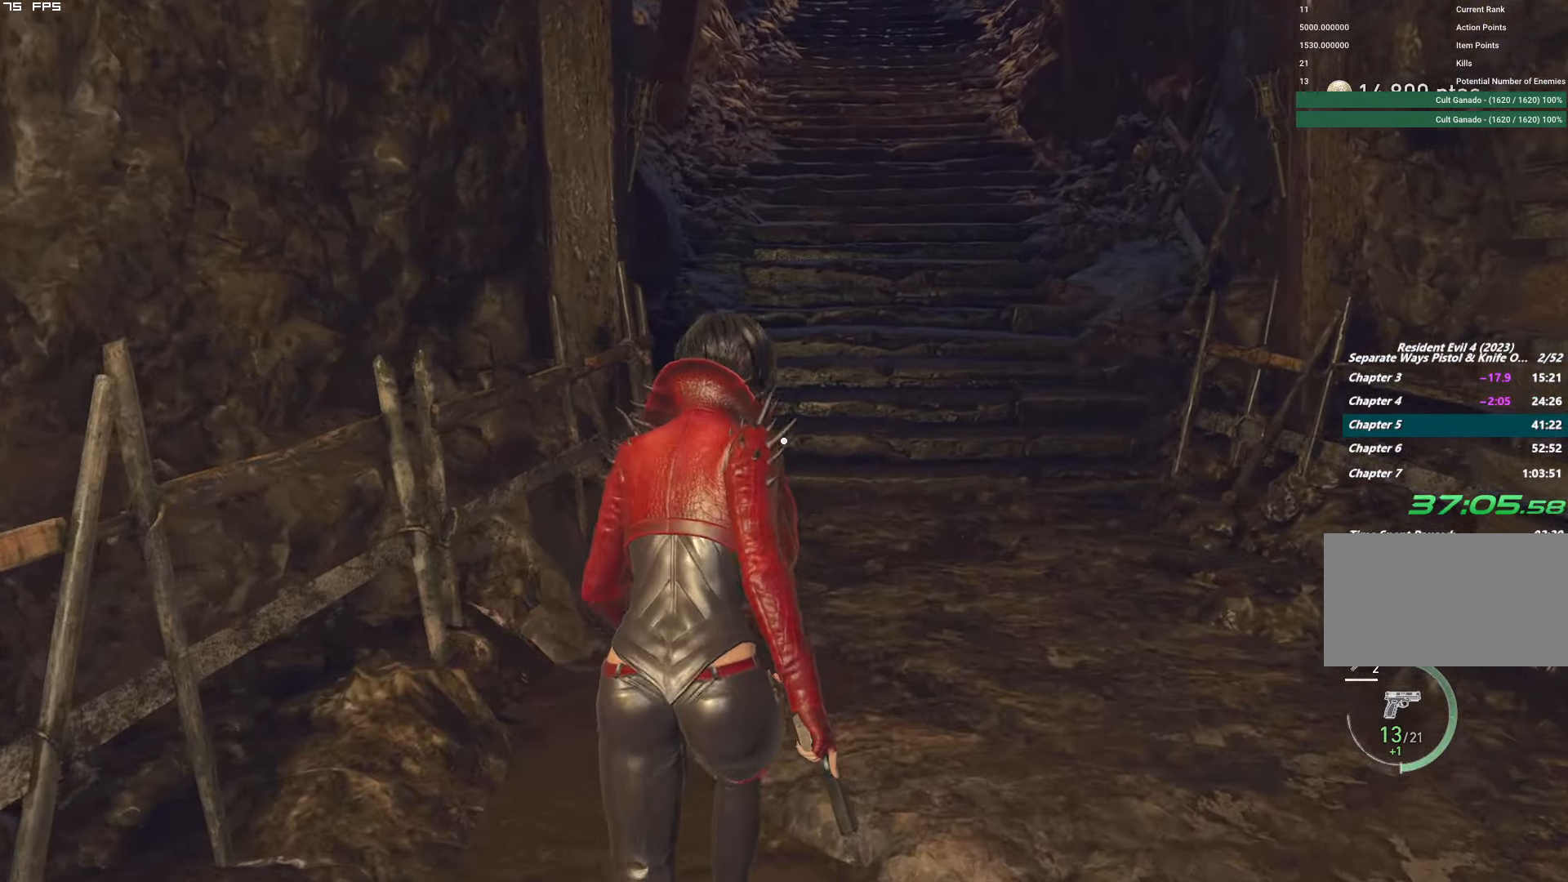
{"keys": ["w"], "mouse": [], "events": []}
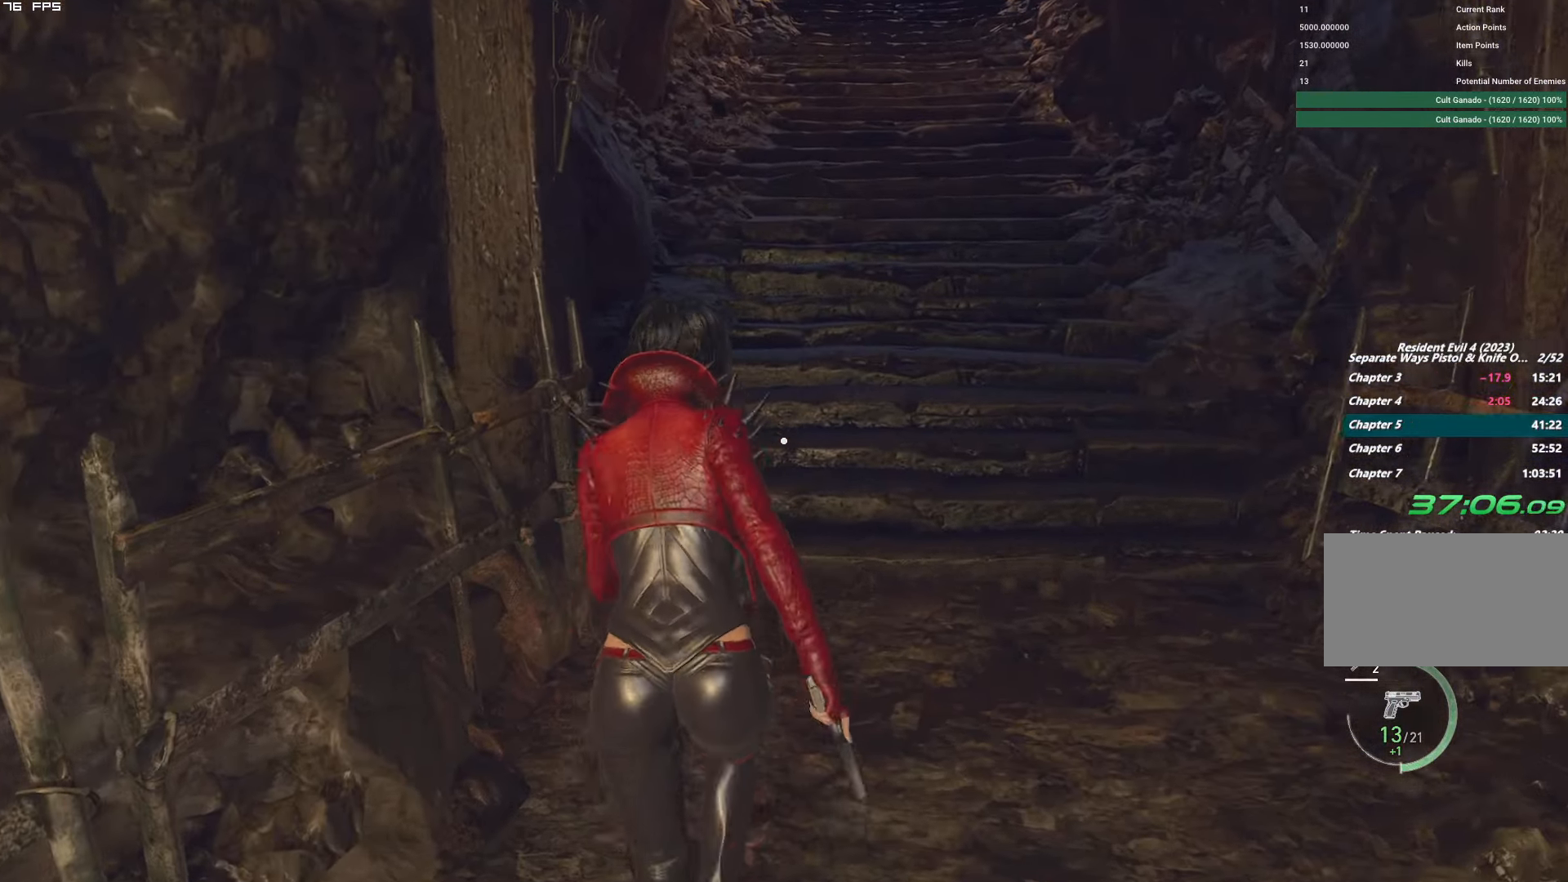
{"keys": ["w"], "mouse": [], "events": []}
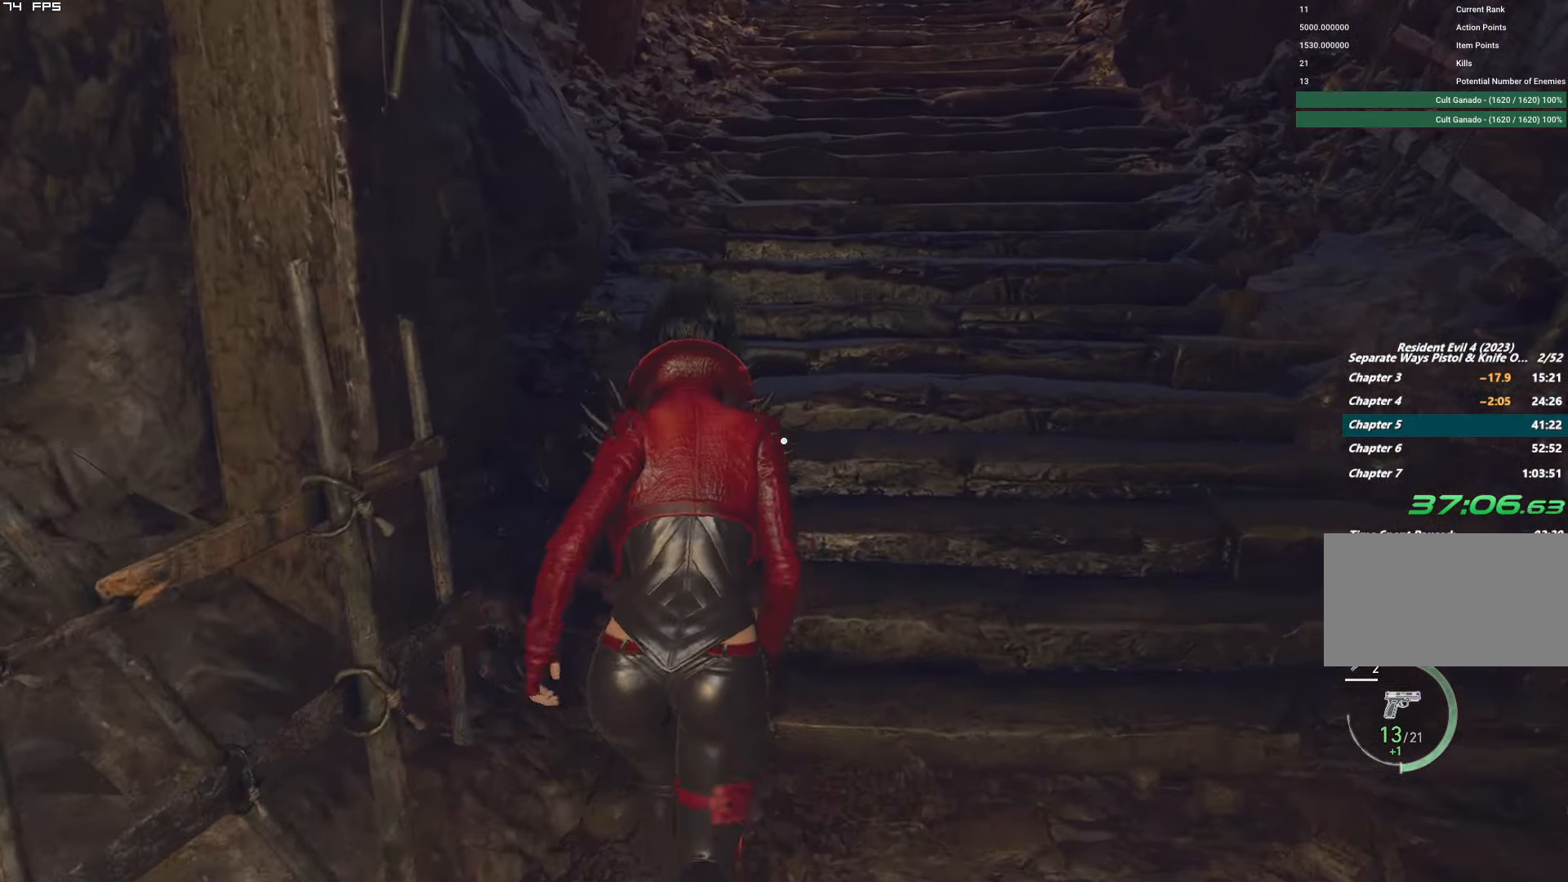
{"keys": ["shift", "w"], "mouse": [], "events": [[317, "e", "down"], [400, "shift", "down"], [417, "e", "up"]]}
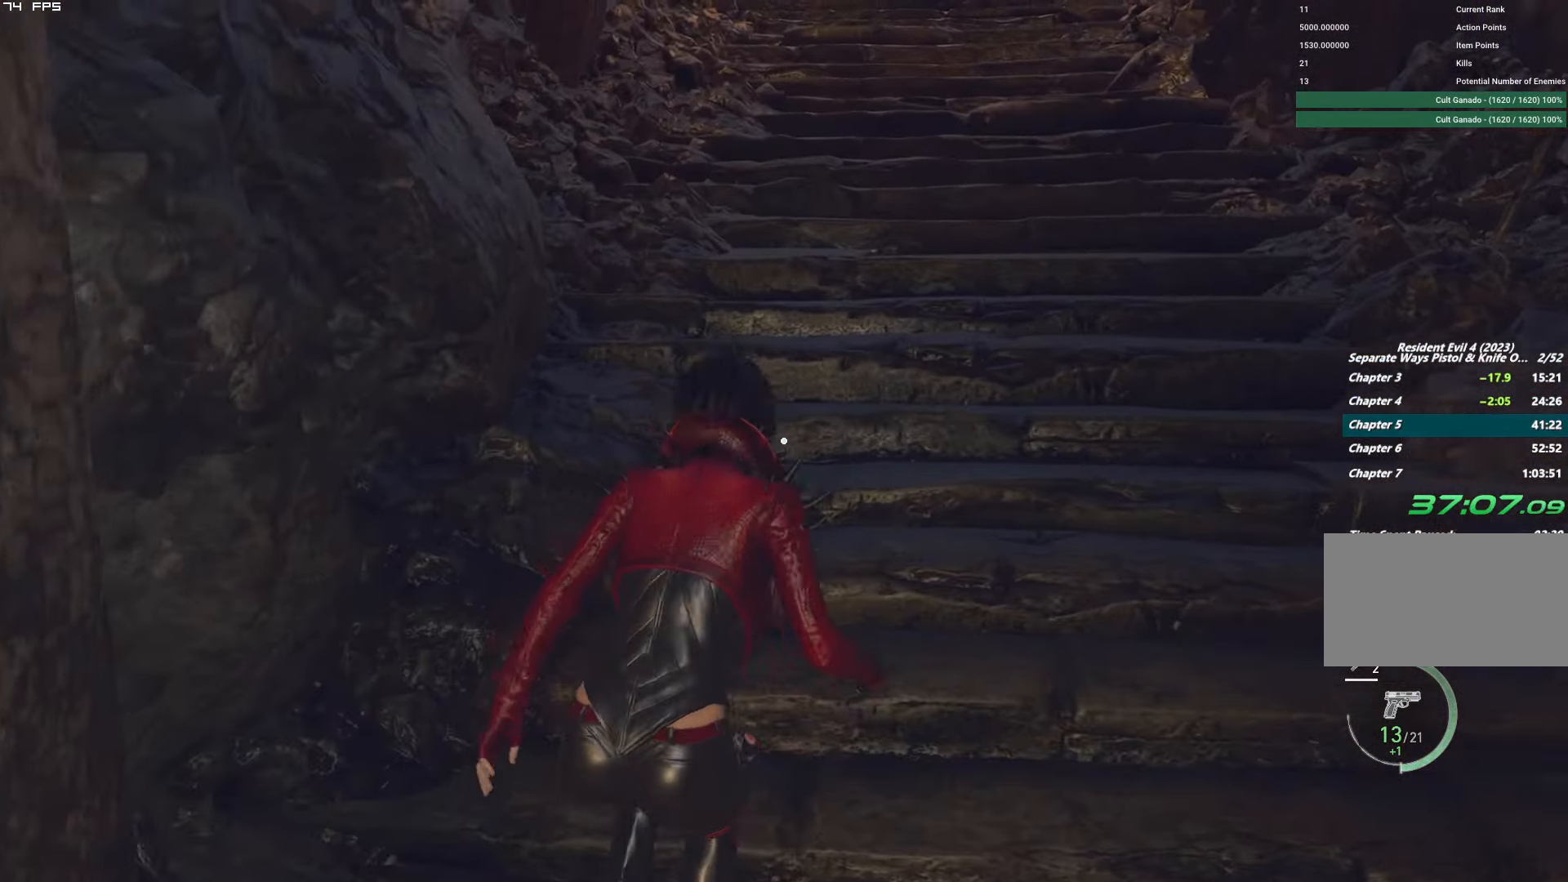
{"keys": ["shift", "w"], "mouse": [], "events": [[300, "shift", "up"], [400, "e", "down"], [483, "e", "up"], [500, "shift", "down"]]}
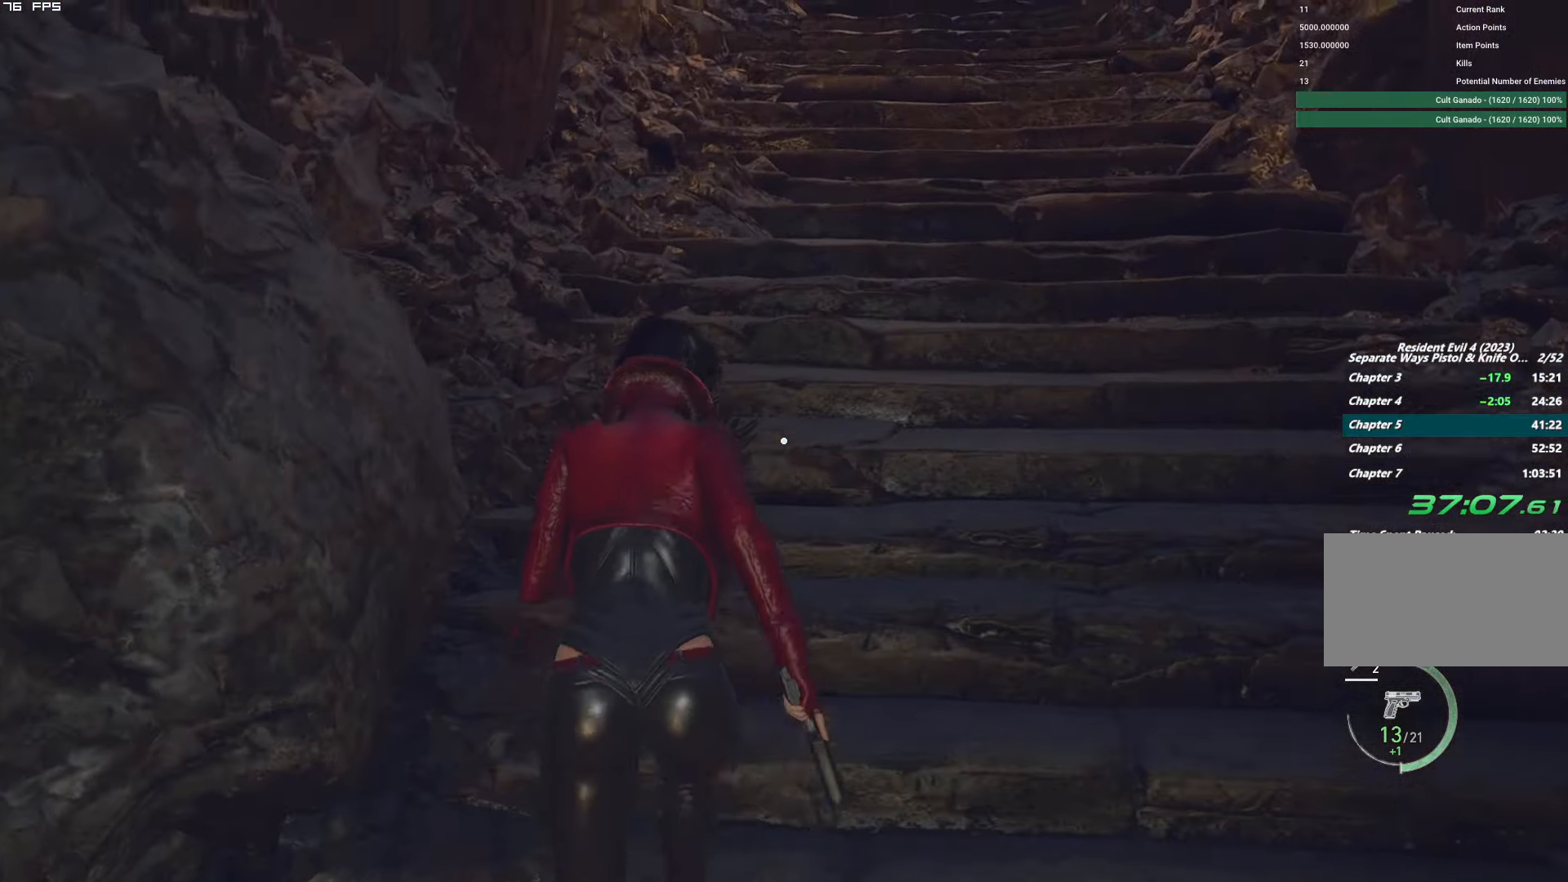
{"keys": ["e", "w"], "mouse": [], "events": [[350, "shift", "up"], [434, "e", "down"]]}
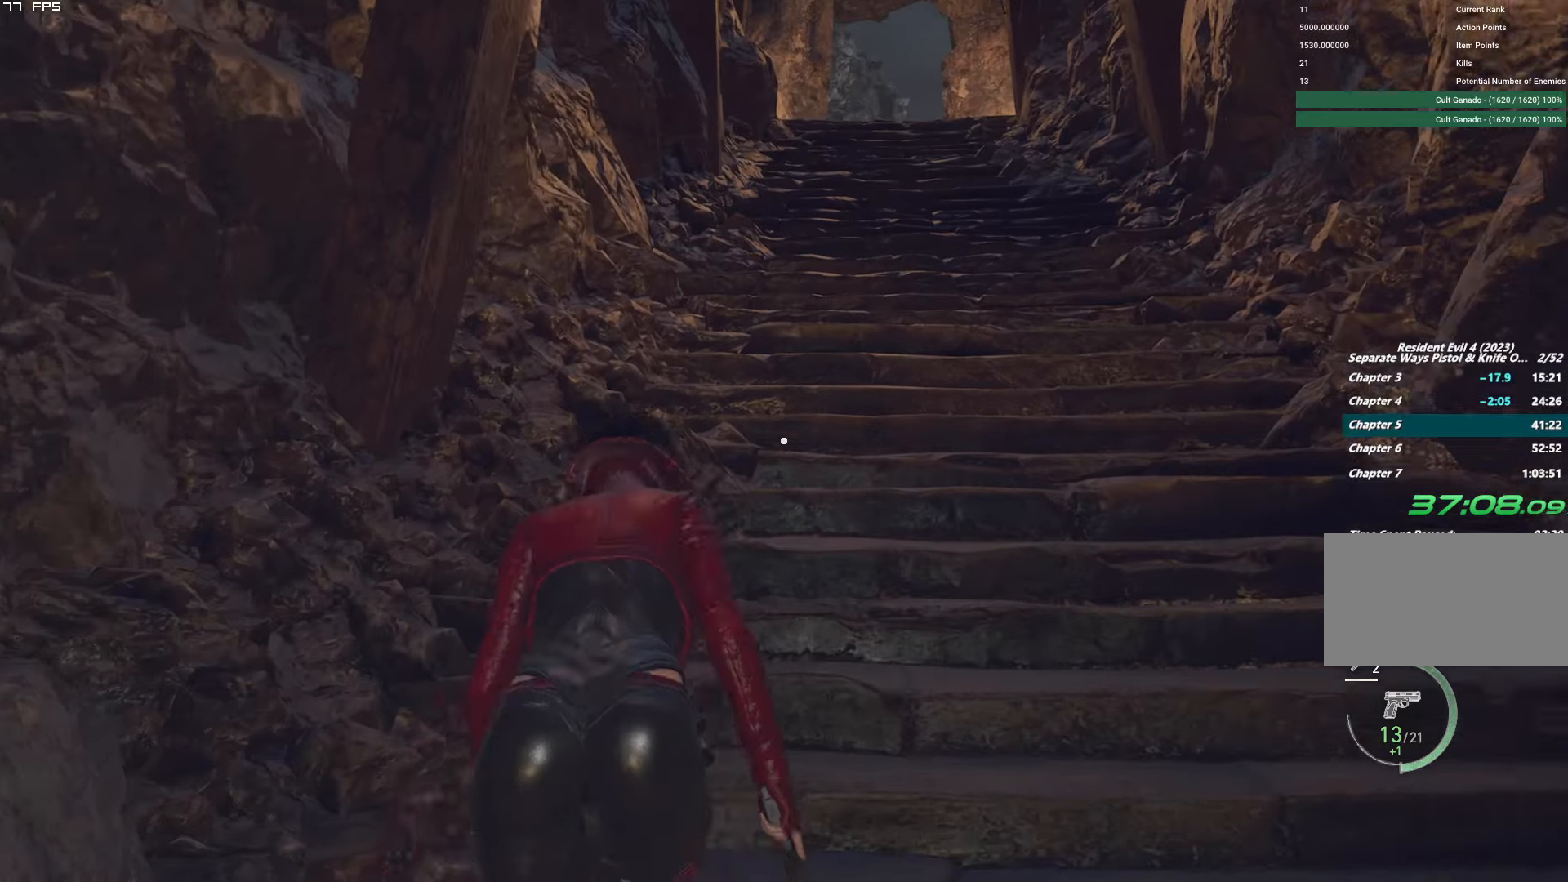
{"keys": ["e", "w"], "mouse": [], "events": [[17, "e", "up"], [17, "shift", "down"], [400, "shift", "up"], [484, "e", "down"]]}
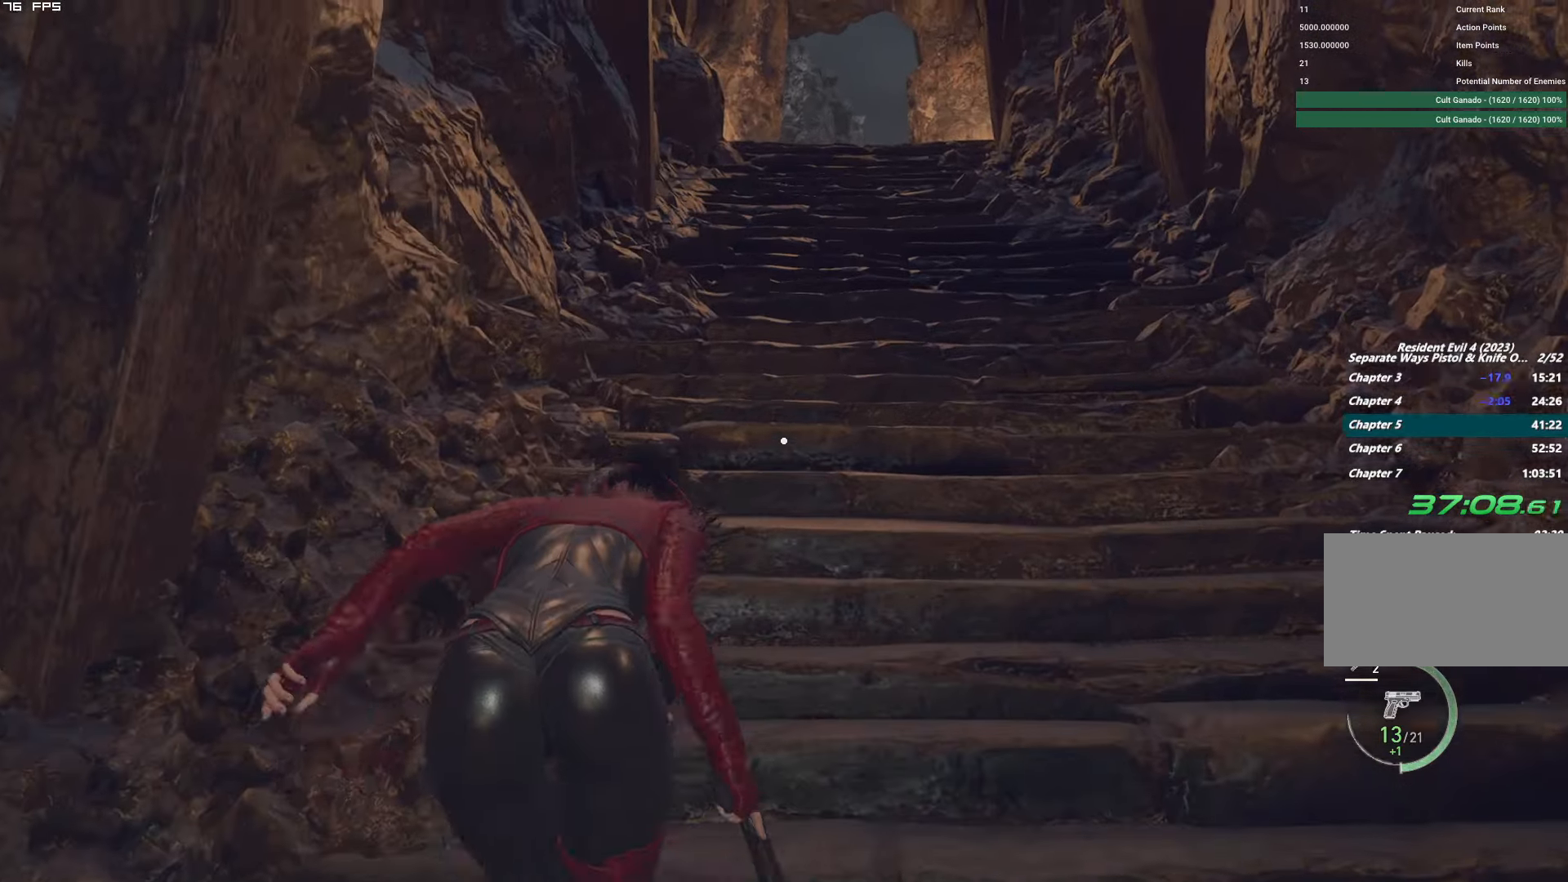
{"keys": ["w"], "mouse": [], "events": [[50, "e", "up"], [67, "shift", "down"], [484, "shift", "up"]]}
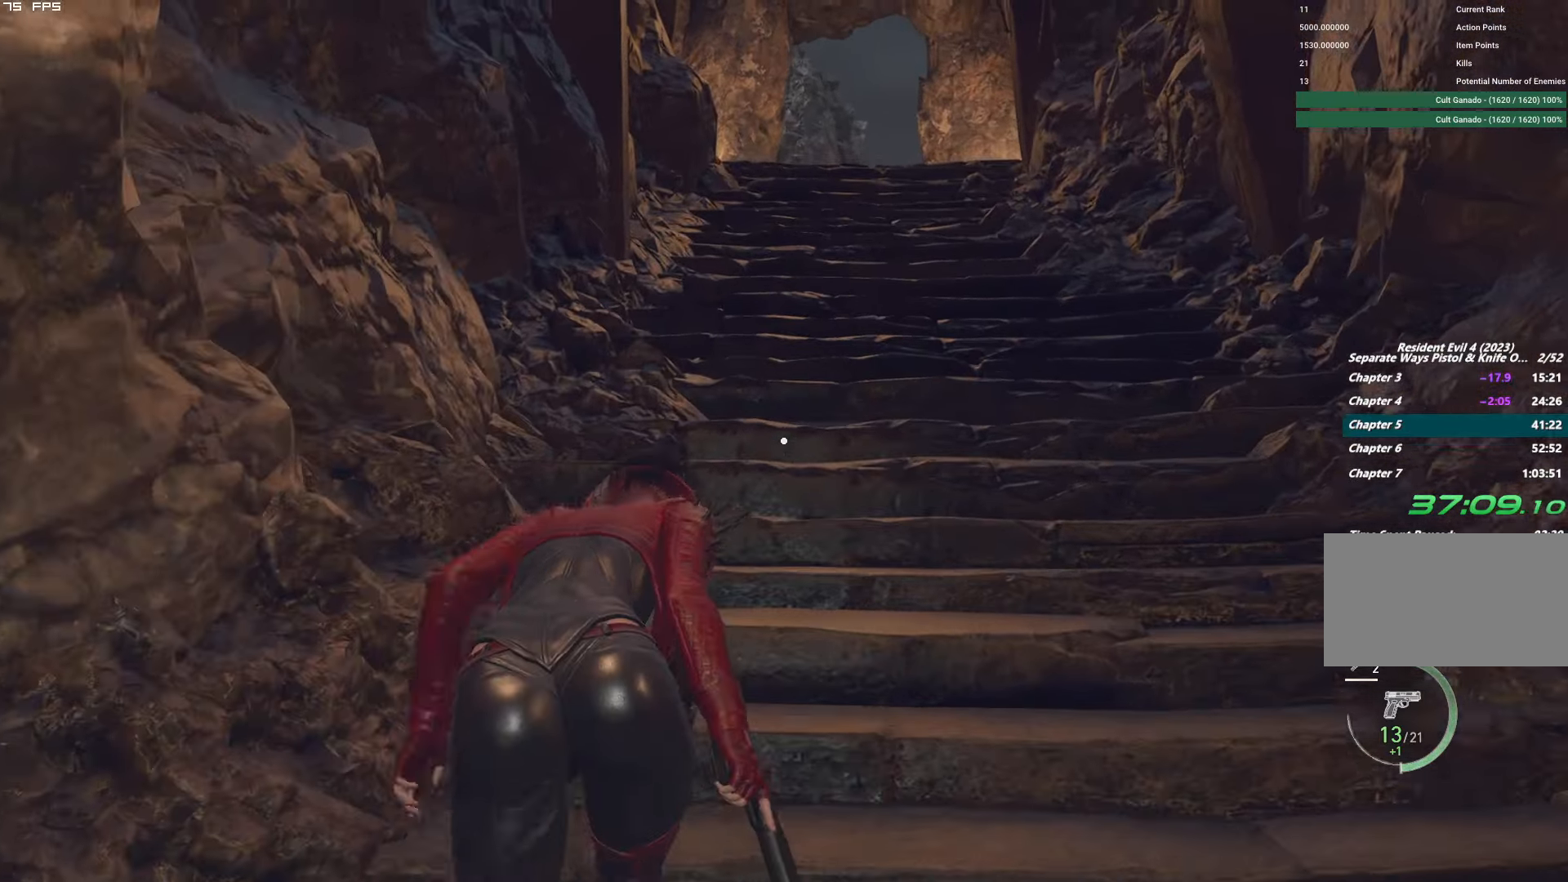
{"keys": ["shift", "w"], "mouse": [], "events": [[84, "e", "down"], [150, "e", "up"], [150, "shift", "down"]]}
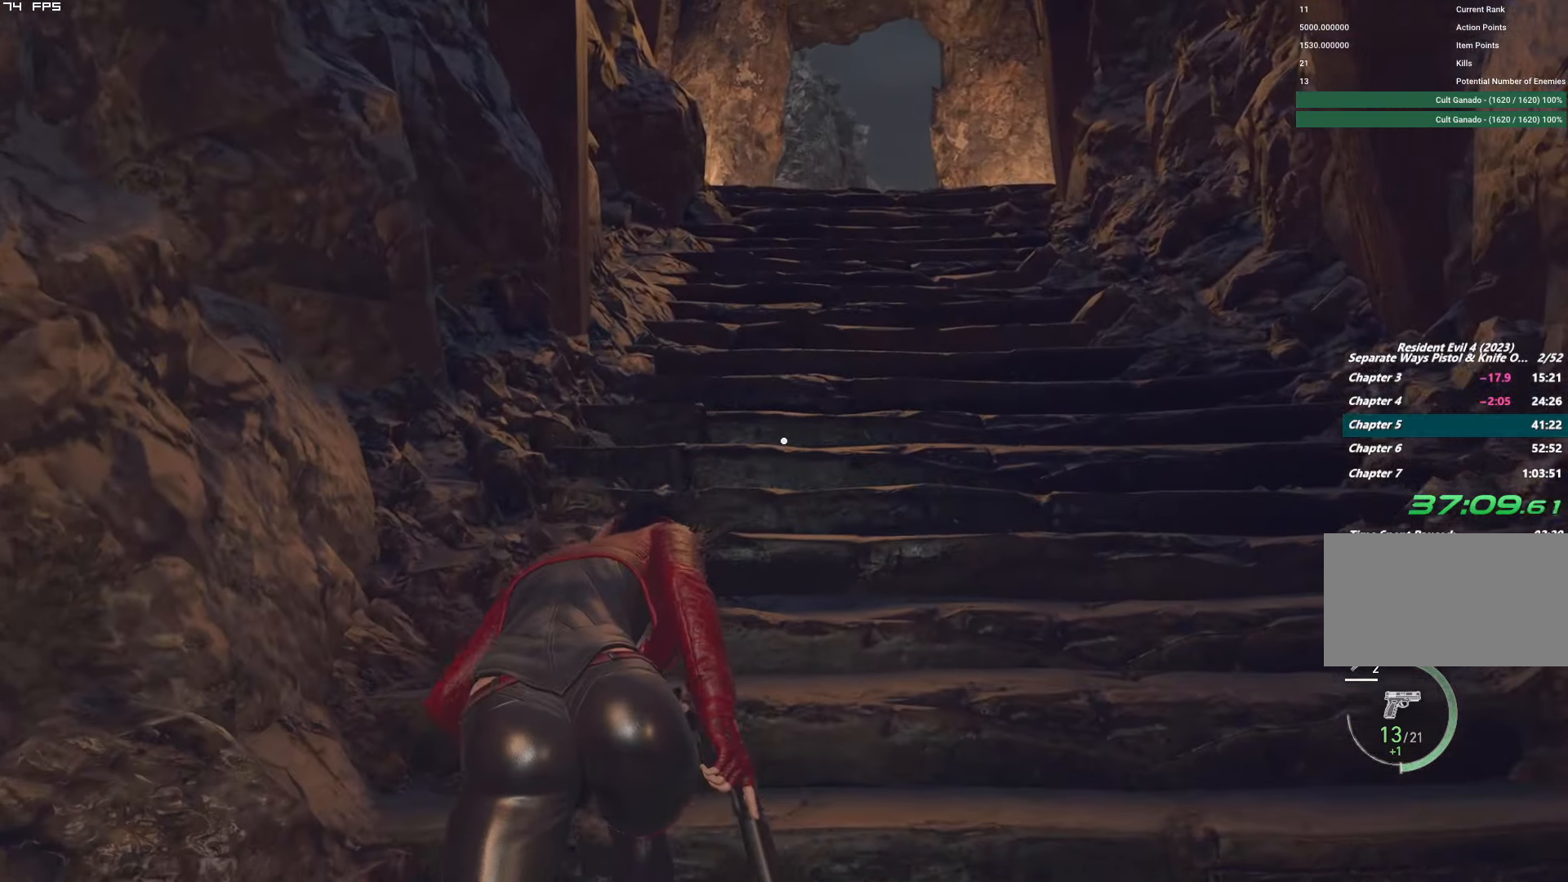
{"keys": ["shift", "w"], "mouse": [], "events": [[50, "shift", "up"], [134, "e", "down"], [217, "e", "up"], [217, "shift", "down"]]}
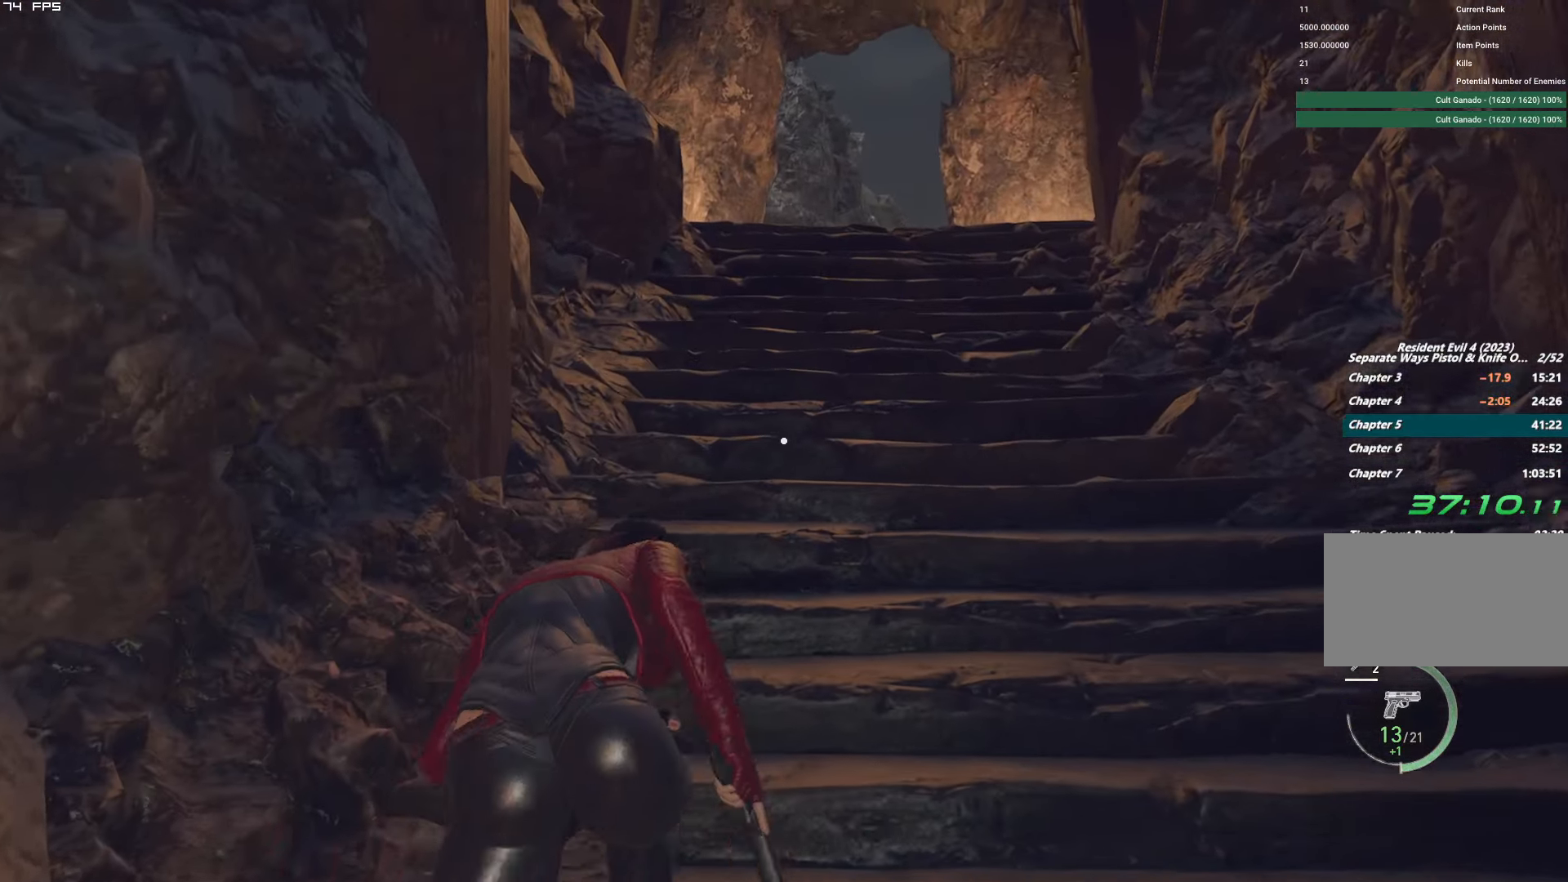
{"keys": ["shift", "w"], "mouse": [], "events": [[150, "shift", "up"], [234, "e", "down"], [317, "e", "up"], [317, "shift", "down"]]}
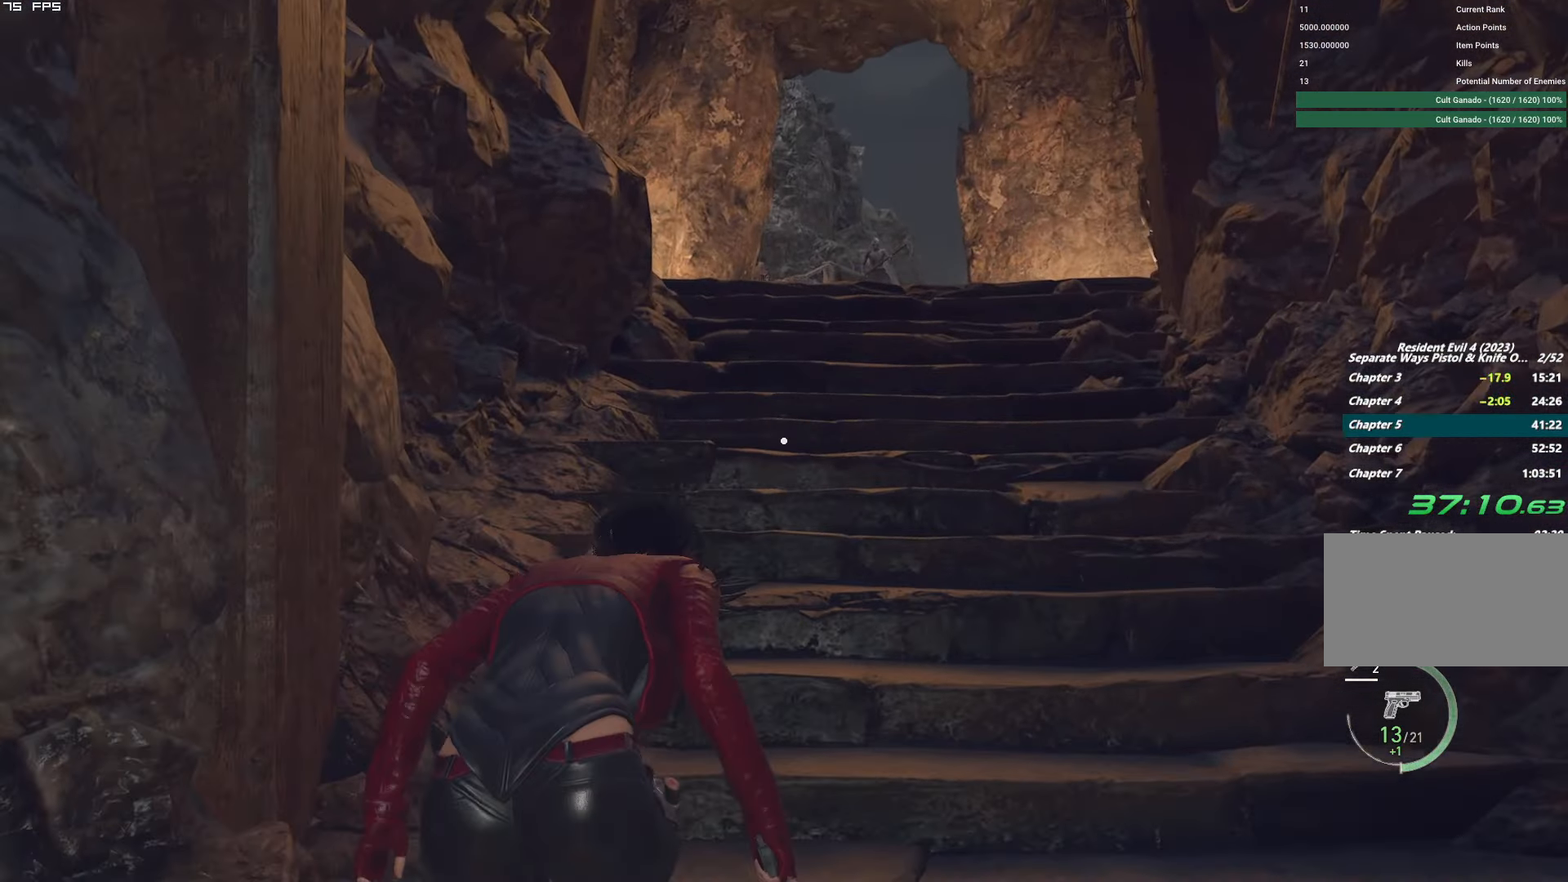
{"keys": ["shift", "w"], "mouse": [], "events": [[217, "shift", "up"], [300, "e", "down"], [384, "e", "up"], [384, "shift", "down"]]}
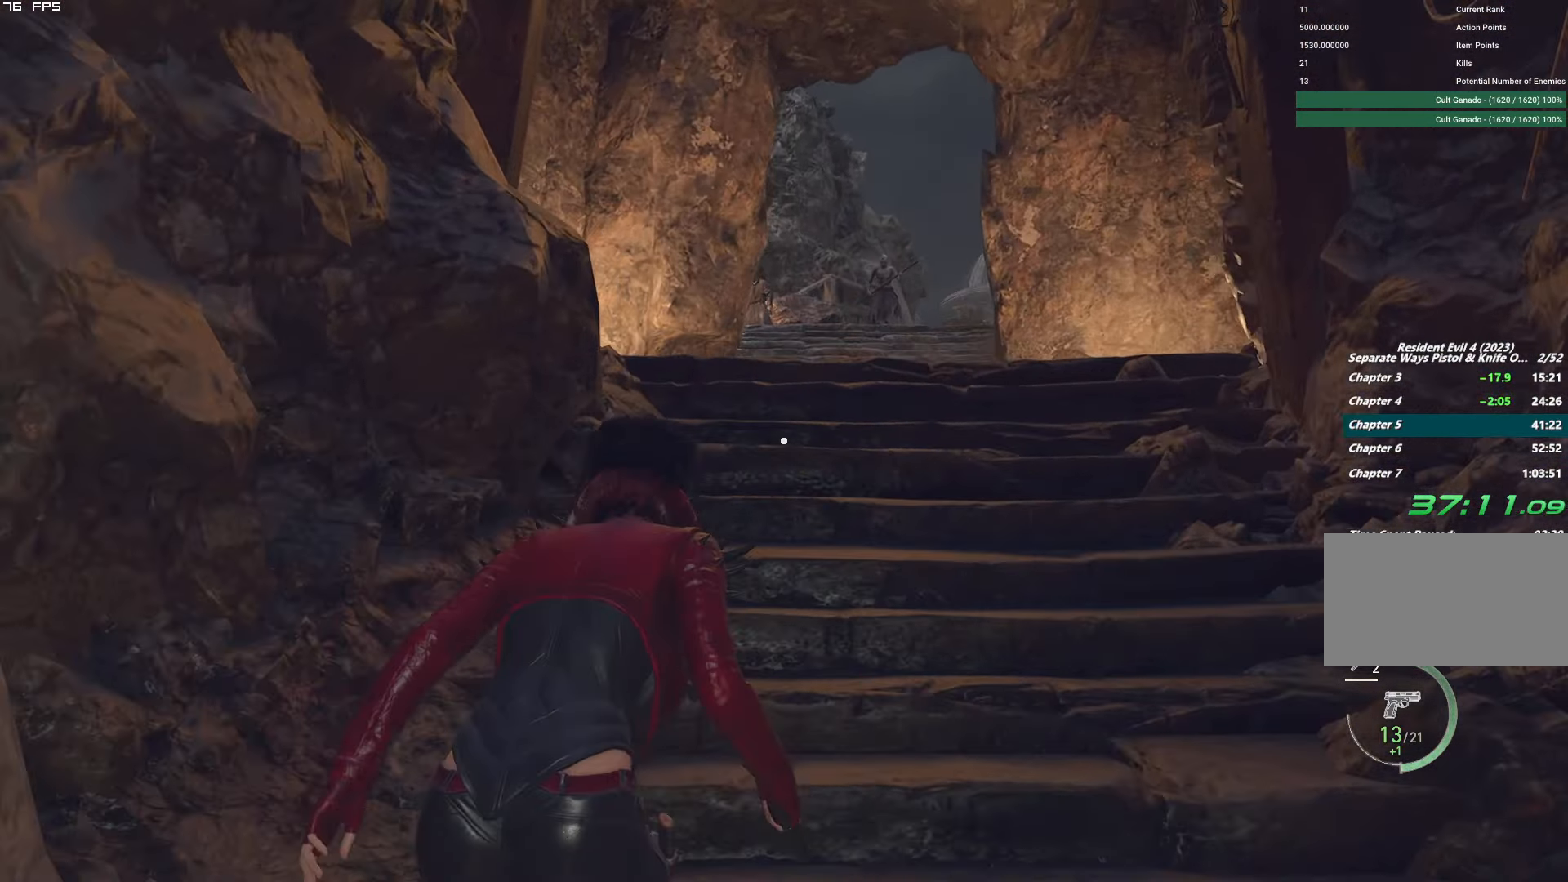
{"keys": ["shift", "w"], "mouse": [], "events": [[250, "shift", "up"], [350, "e", "down"], [417, "shift", "down"], [434, "e", "up"]]}
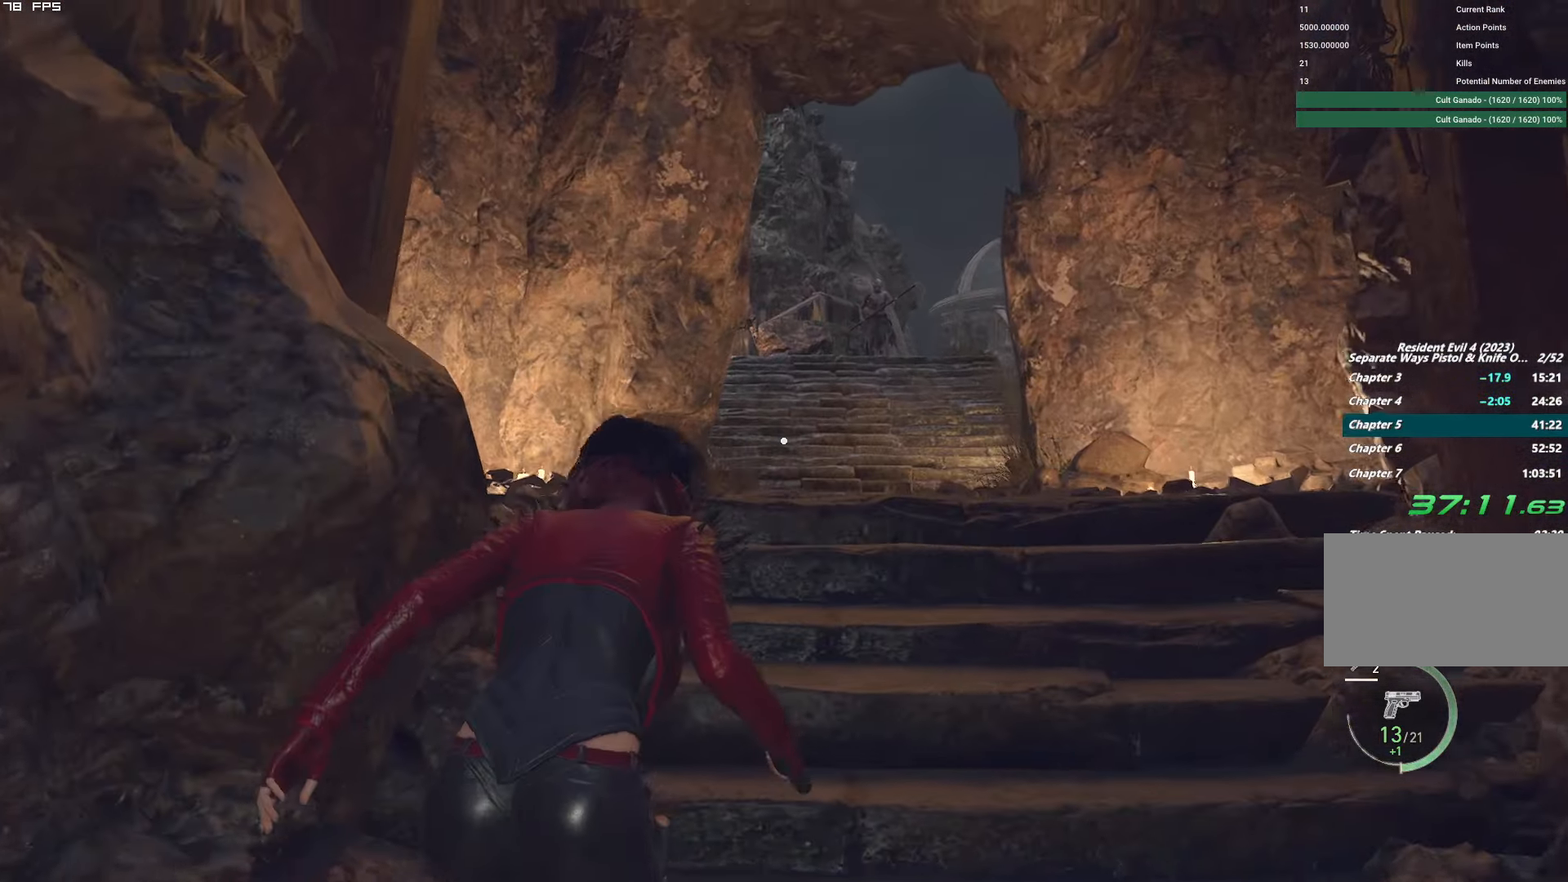
{"keys": ["shift", "w"], "mouse": [], "events": [[317, "a", "down"], [466, "a", "up"]]}
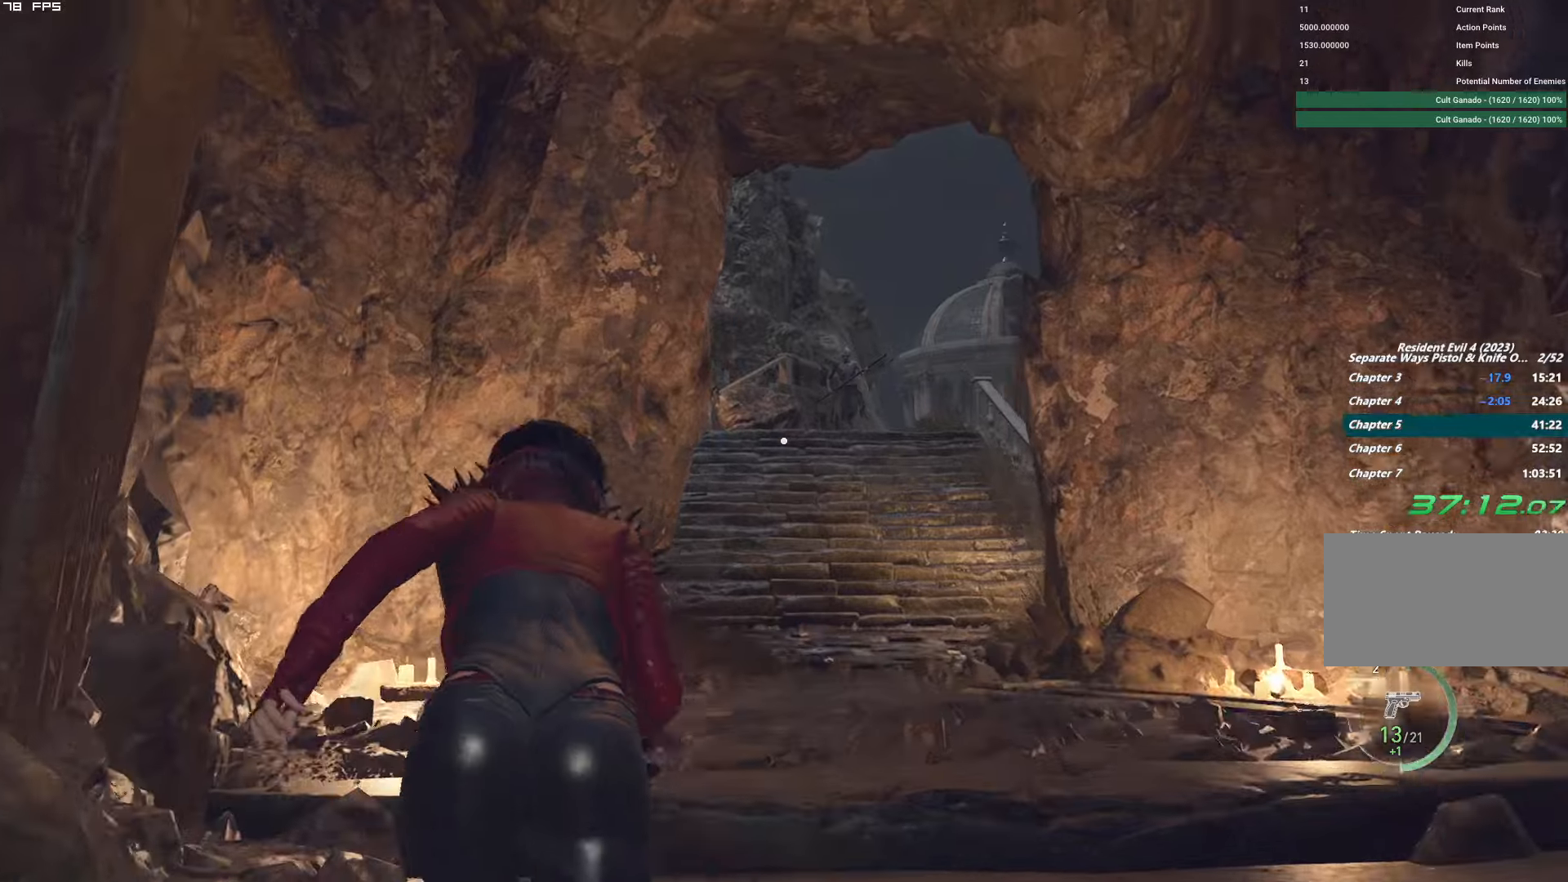
{"keys": ["d", "w"], "mouse": [], "events": [[16, "shift", "up"], [100, "d", "down"], [266, "d", "up"], [366, "d", "down"]]}
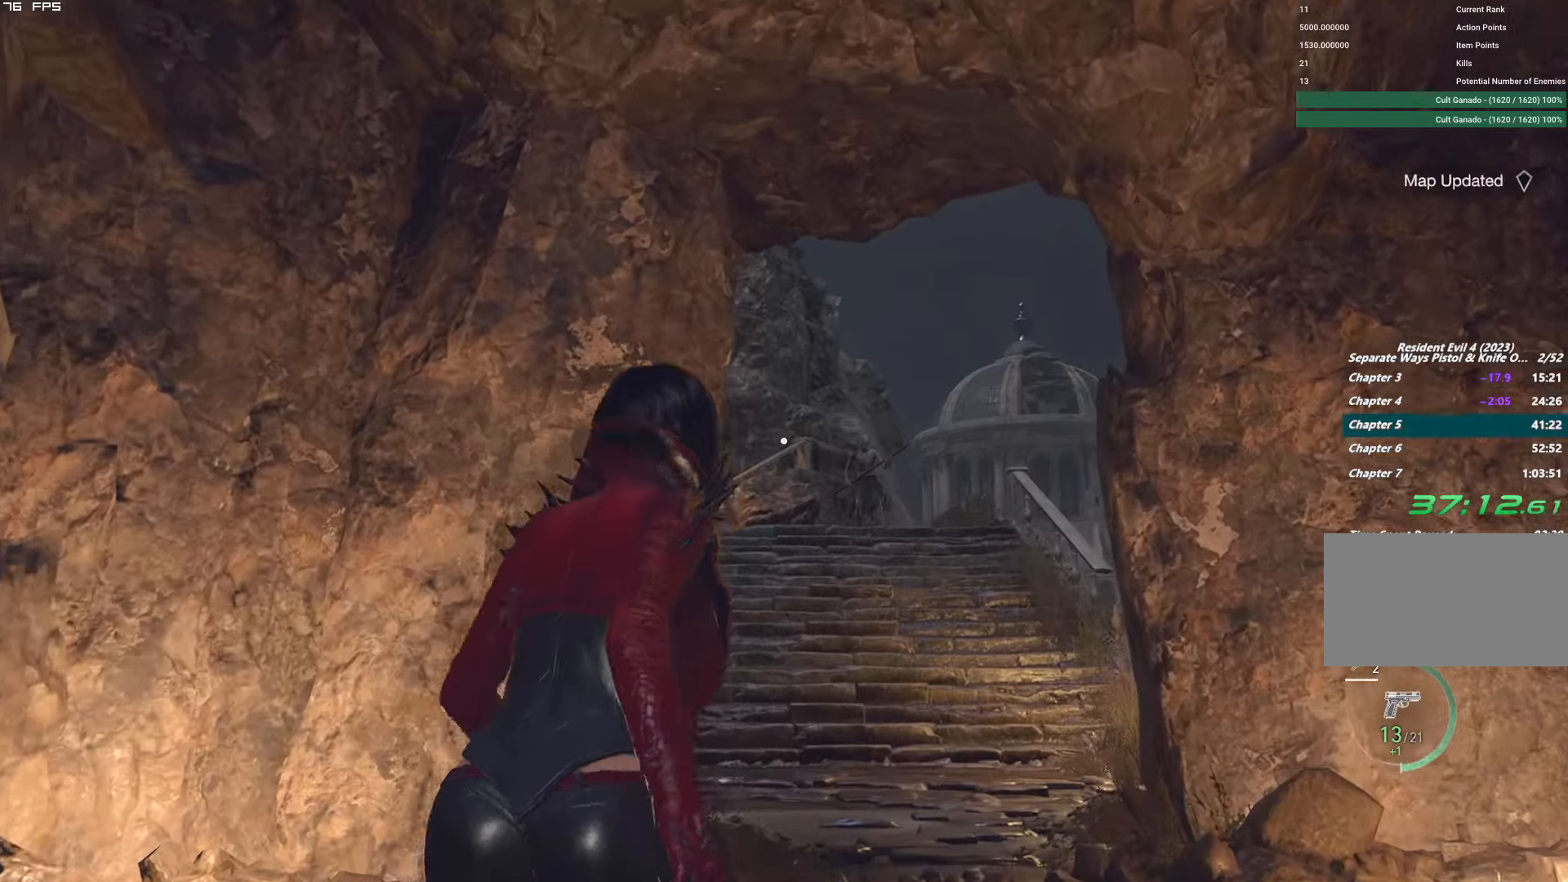
{"keys": ["t", "w"], "mouse": ["right"], "events": [[16, "d", "up"], [266, "mouse_right", "down"], [500, "t", "down"]]}
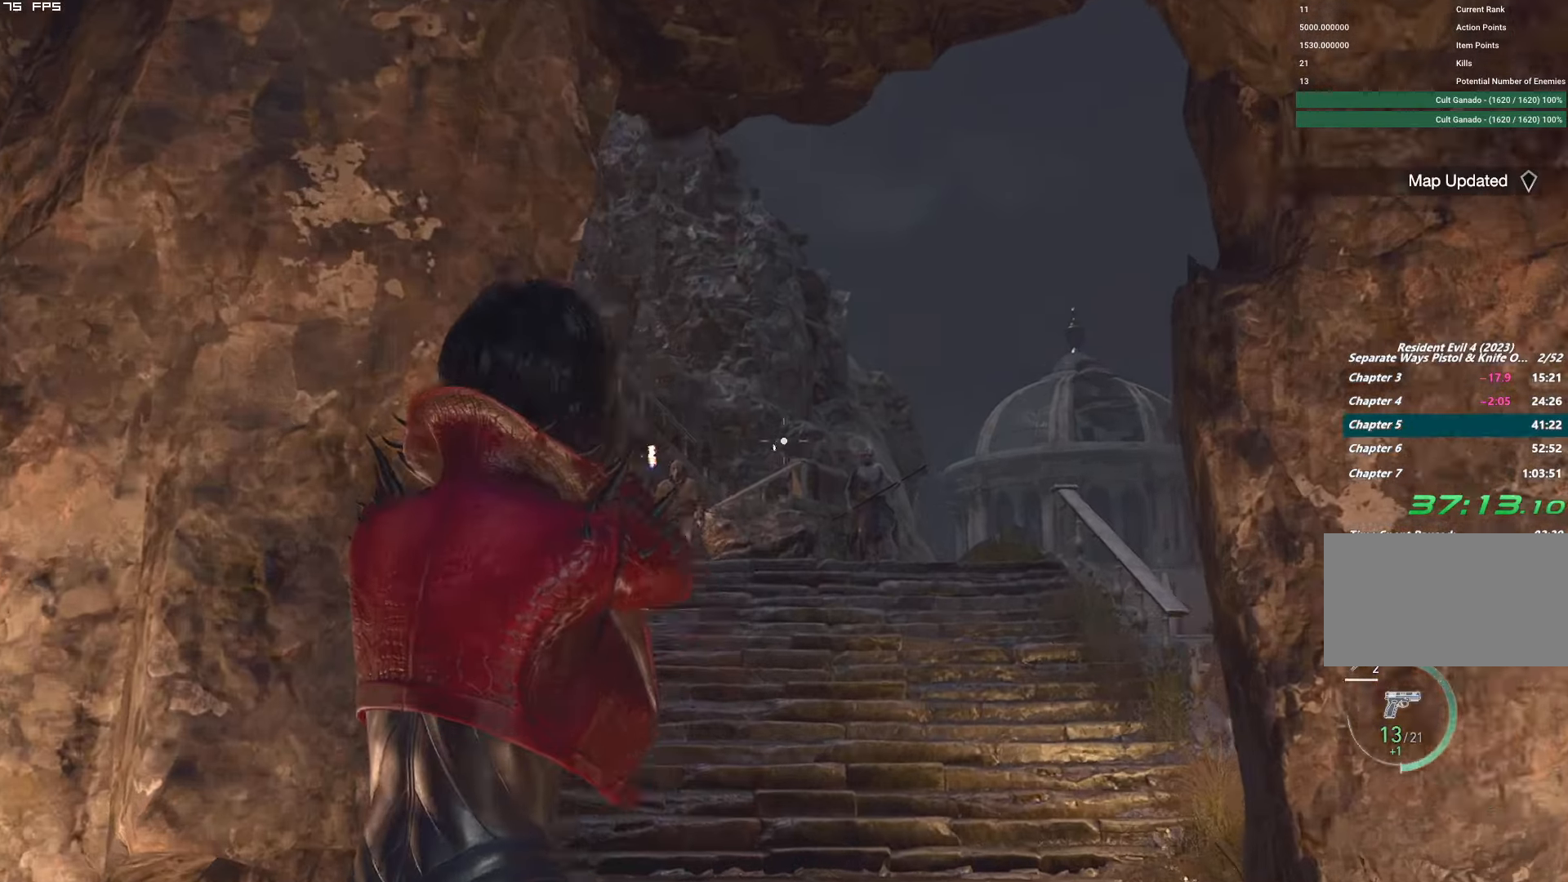
{"keys": ["w"], "mouse": ["right"], "events": [[116, "t", "up"], [383, "t", "down"], [483, "t", "up"]]}
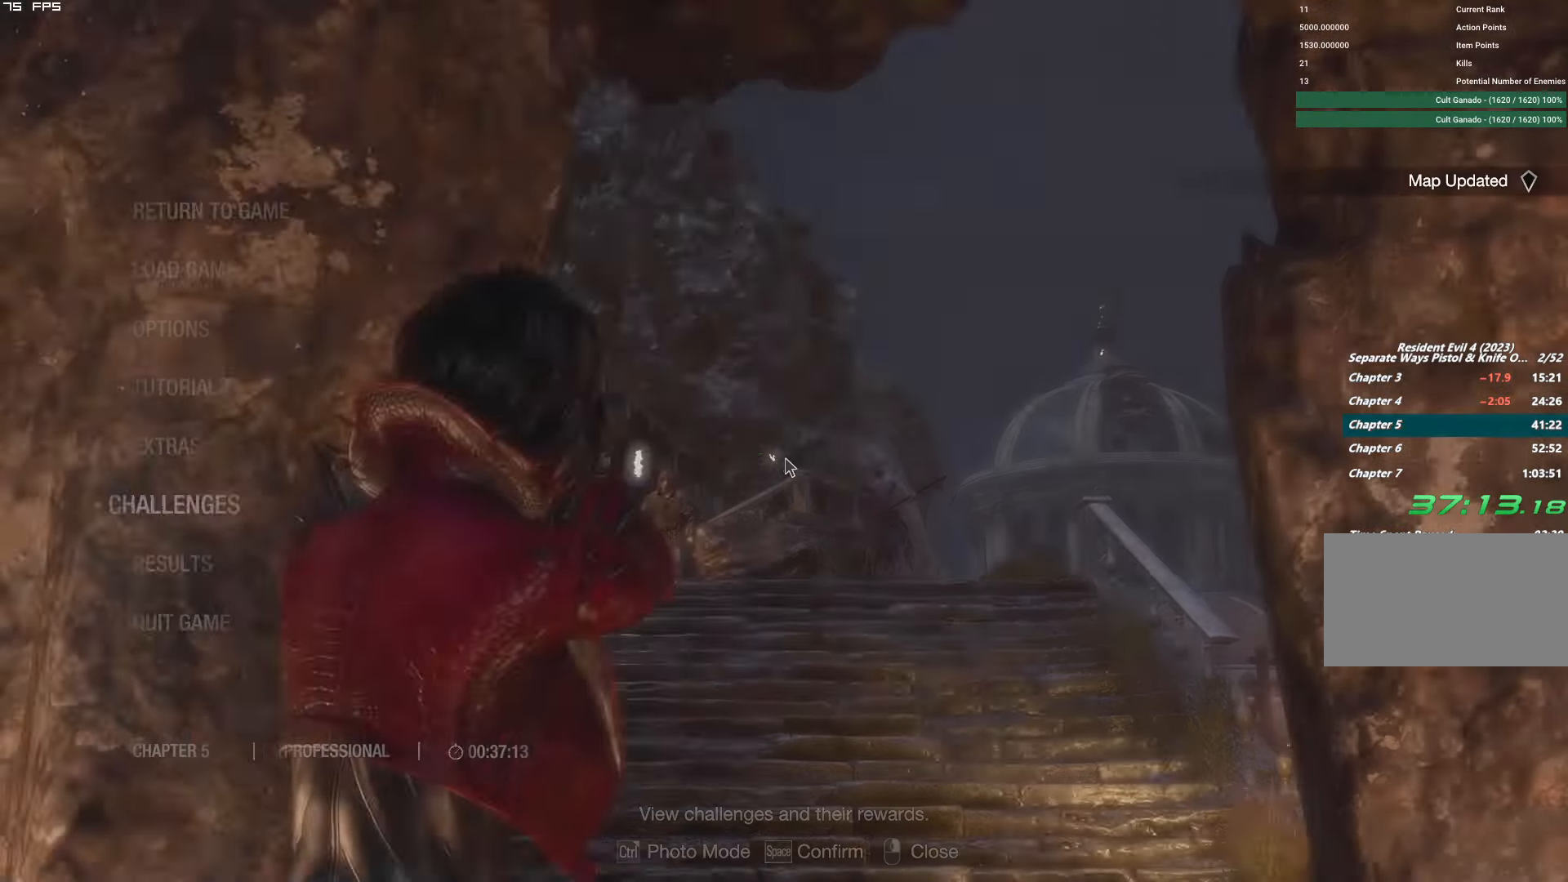
{"keys": ["t", "w"], "mouse": ["right"], "events": [[100, "t", "down"], [200, "t", "up"], [500, "t", "down"]]}